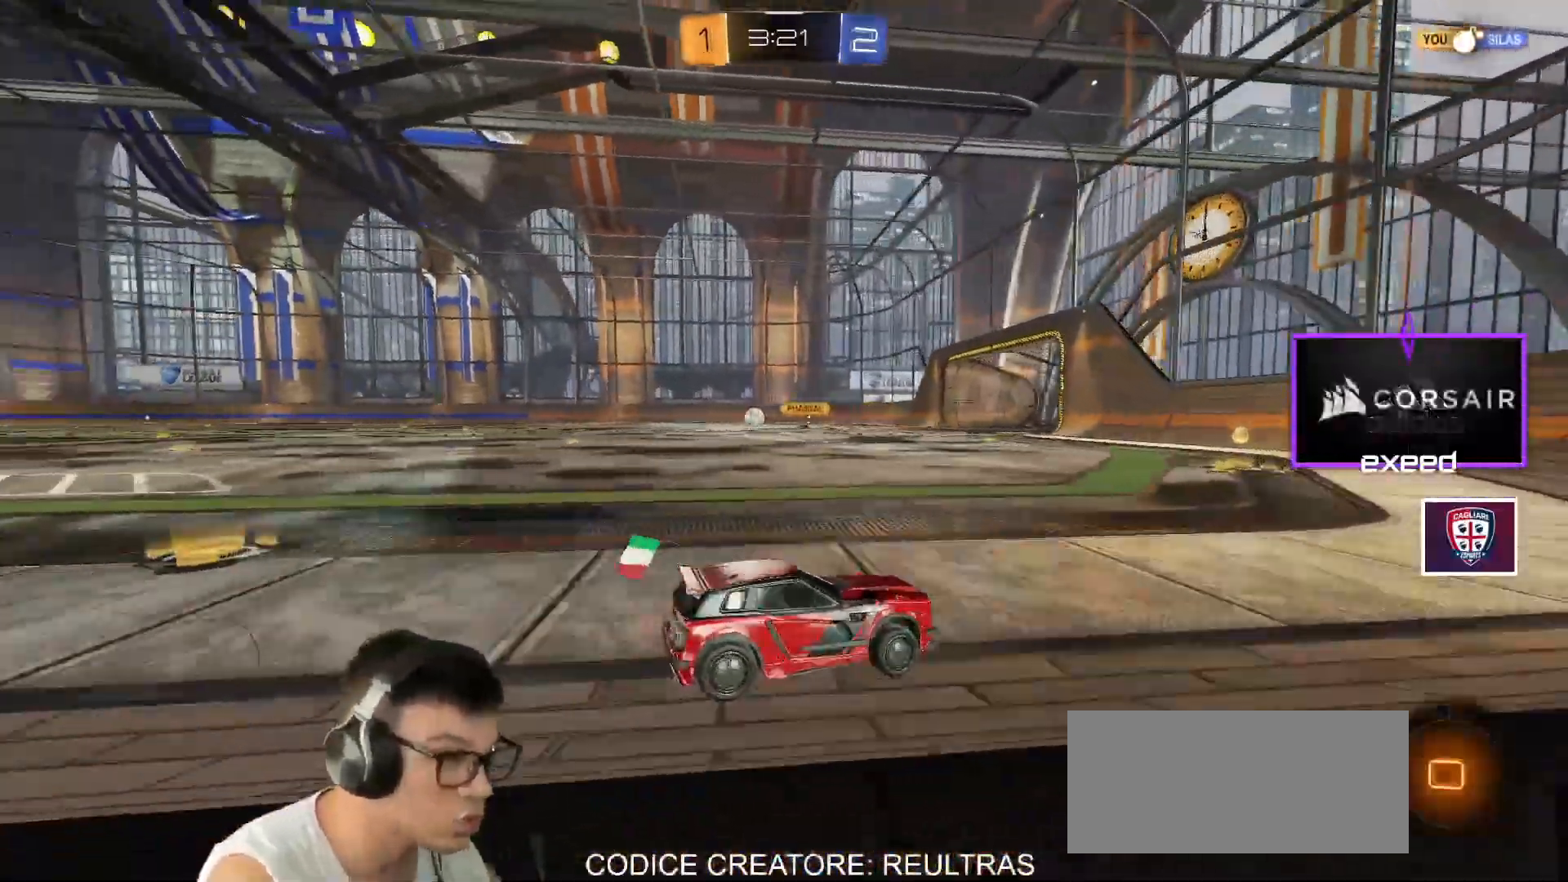
Gameplay with keyboard and mouse; each line is a JSON object with the keys and mouse buttons held at the frame after it. "events" lists presses ("down") and releases ("up") of "a", "d", "e", "q", "r", "s", "shift", "space", "w", "mouse_left", "mouse_wheel" and "mouse_right" between this image and that frame as [ms after this image, input, new state], when the widget could be followed in between. "mouse_left", "mouse_wheel", "mouse_right" = the "left", "wheel", "right" buttons of the "mouse" list. No other keys are recorded. "wheel" means that the mouse wheel is clicked or scrolled. Mouse movement is not recorded.
{"keys": ["a", "w"], "mouse": [], "events": [[100, "a", "up"], [467, "a", "down"]]}
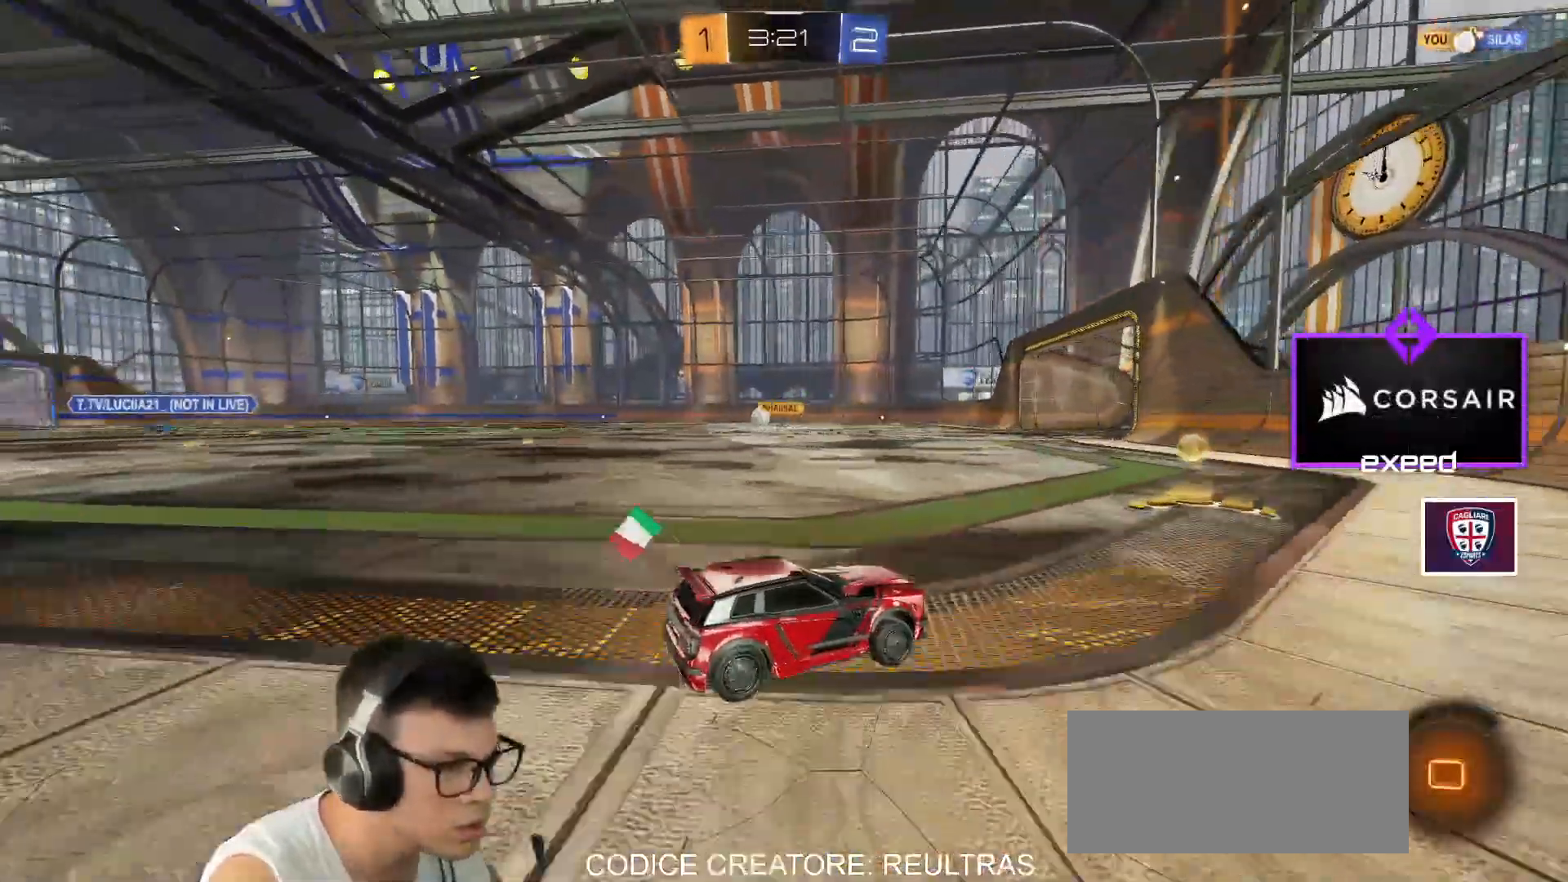
{"keys": ["a", "w"], "mouse": ["left"], "events": [[34, "mouse_left", "down"], [67, "shift", "down"], [101, "shift", "up"], [201, "a", "up"], [401, "a", "down"]]}
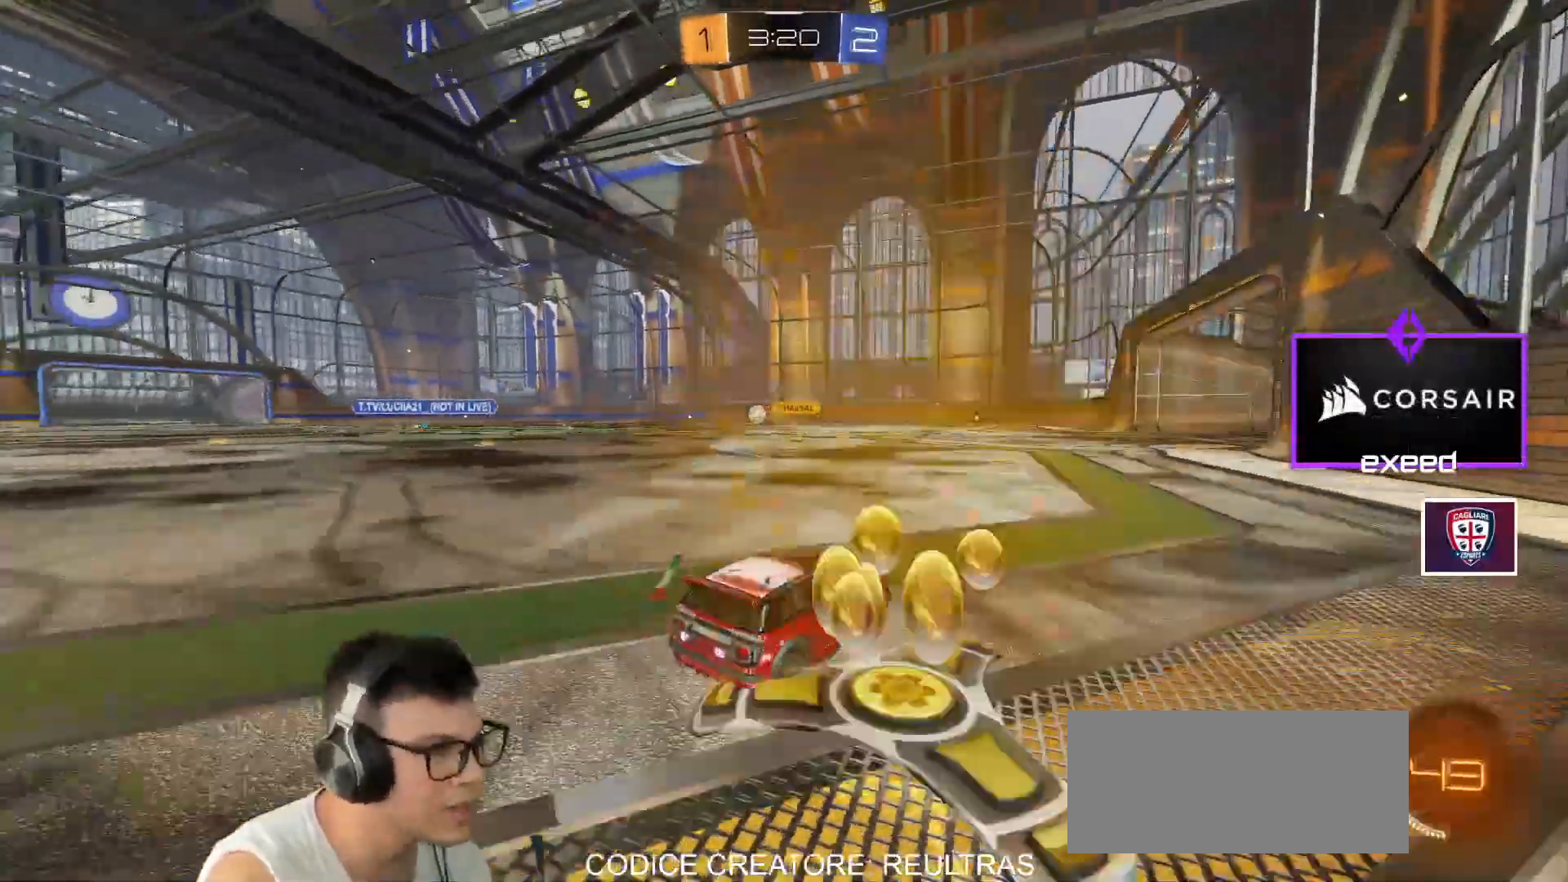
{"keys": ["a", "w"], "mouse": ["left"], "events": [[167, "a", "up"], [334, "a", "down"]]}
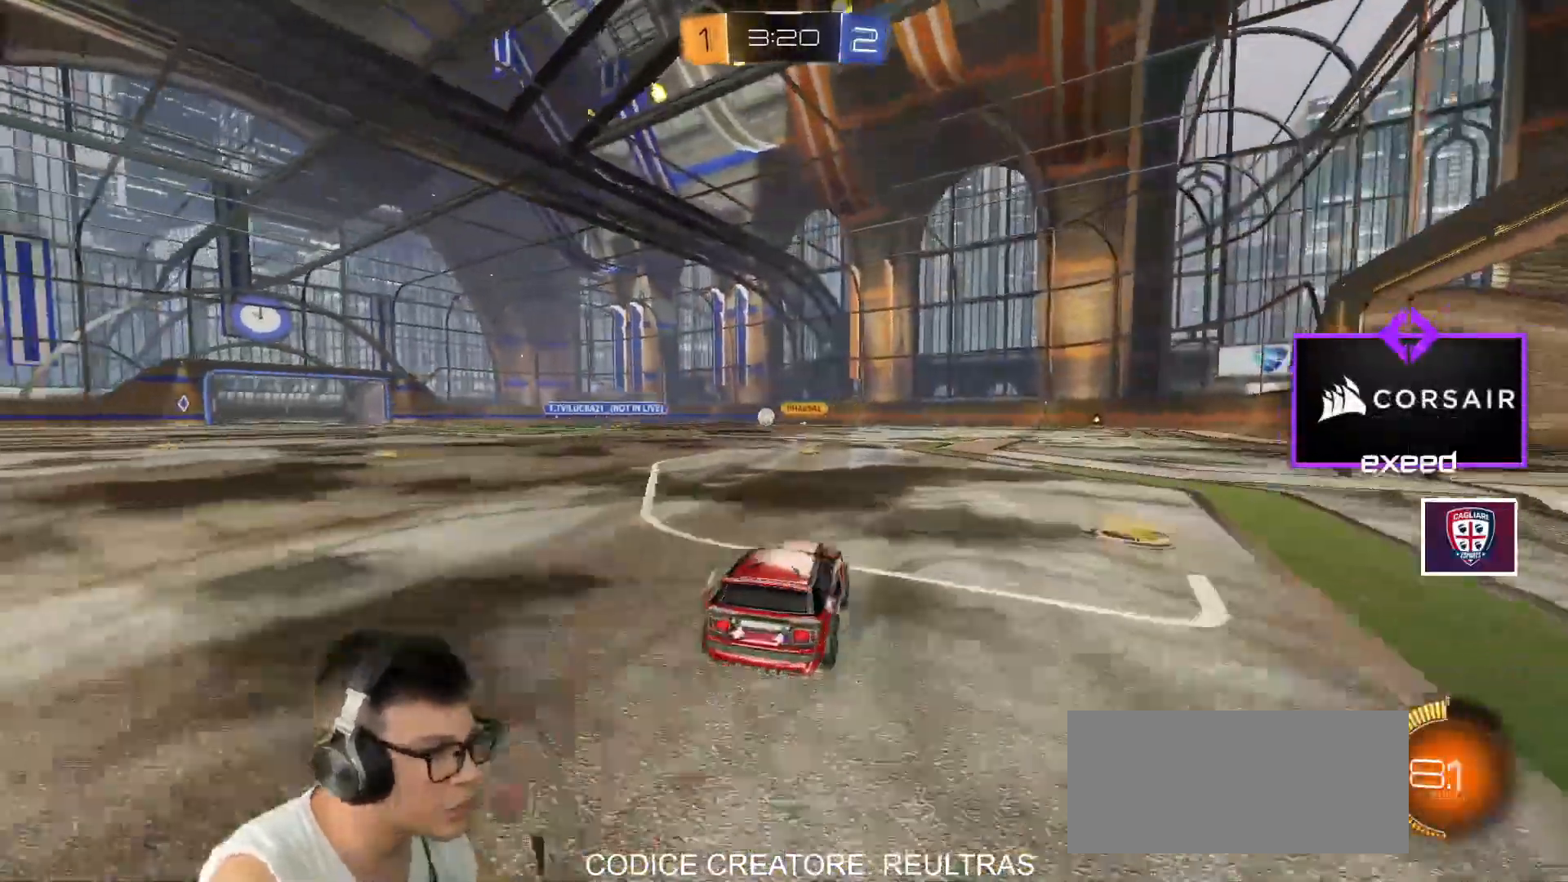
{"keys": ["w"], "mouse": [], "events": [[34, "a", "up"], [167, "mouse_left", "up"], [367, "a", "down"], [401, "a", "up"]]}
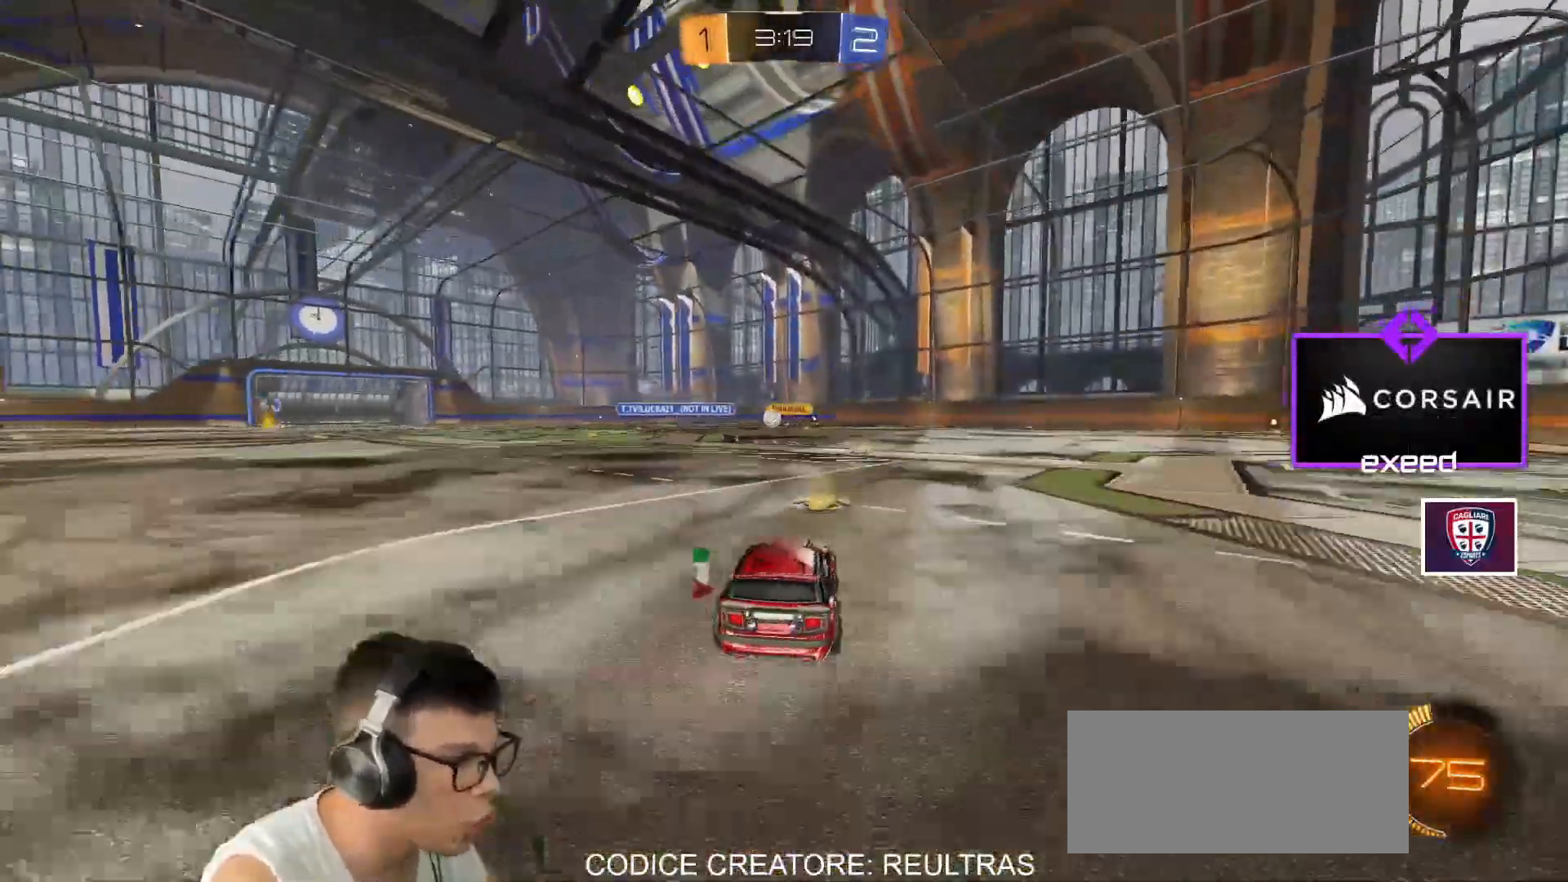
{"keys": ["a", "w"], "mouse": ["left"], "events": [[300, "mouse_left", "down"], [367, "a", "down"]]}
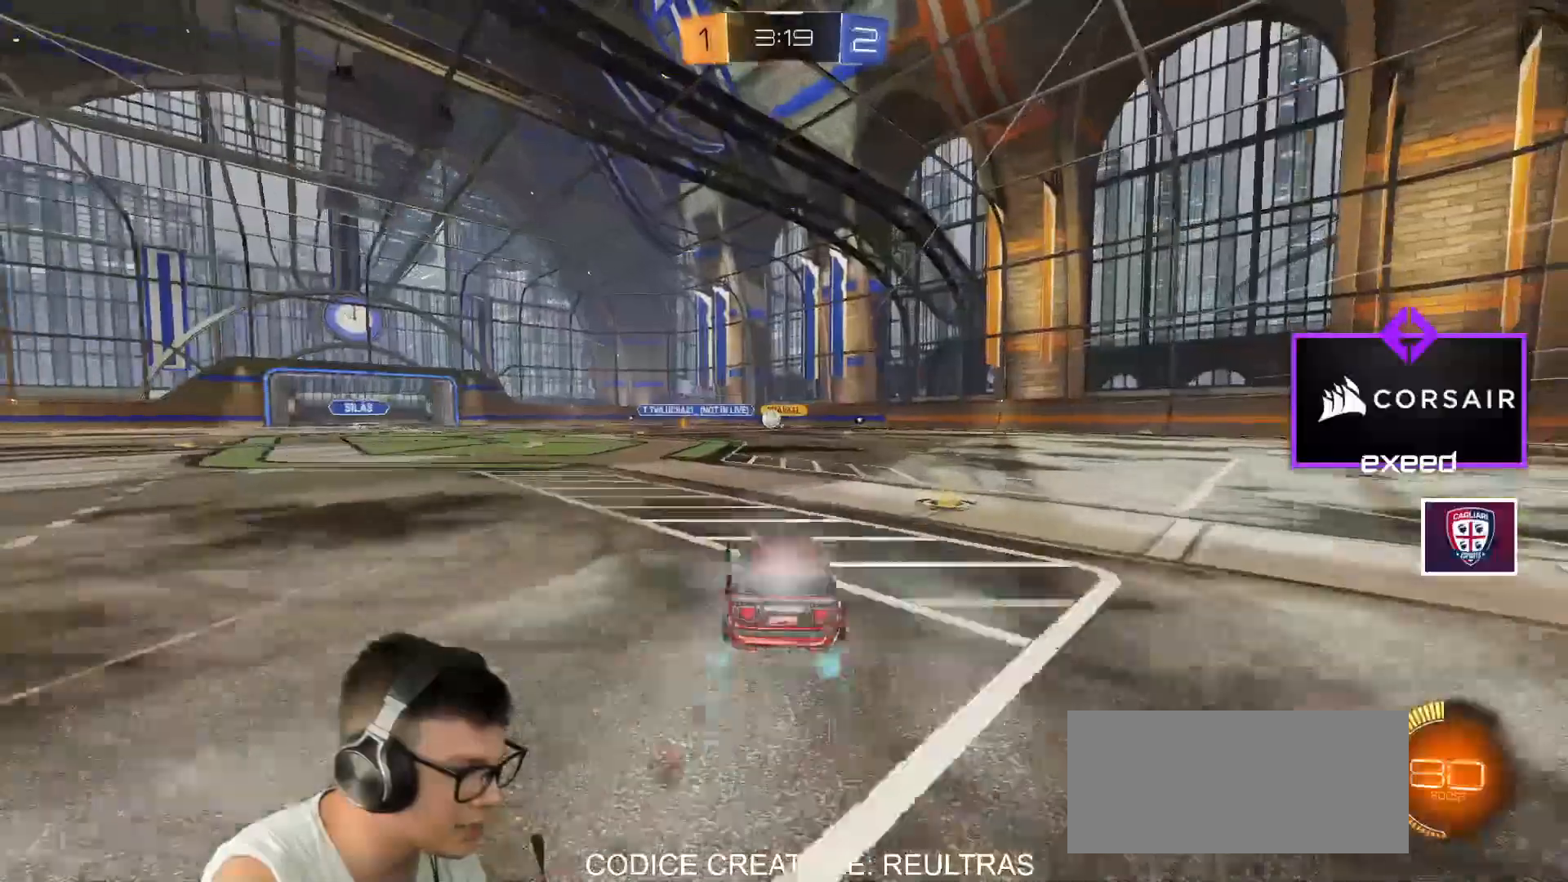
{"keys": ["w"], "mouse": [], "events": [[267, "mouse_left", "up"], [301, "a", "up"]]}
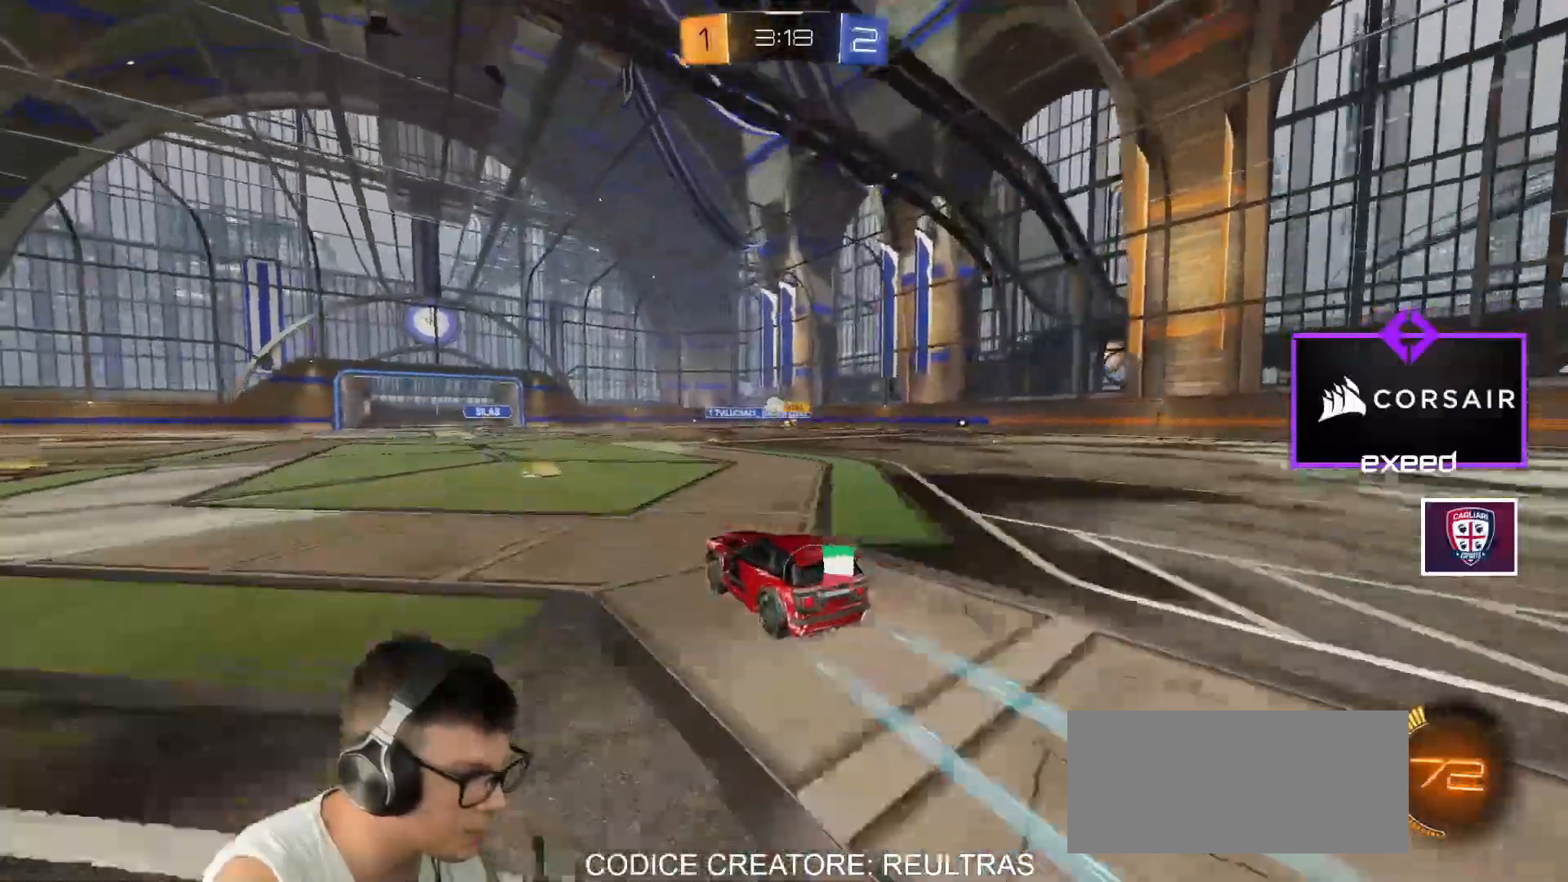
{"keys": ["w"], "mouse": [], "events": []}
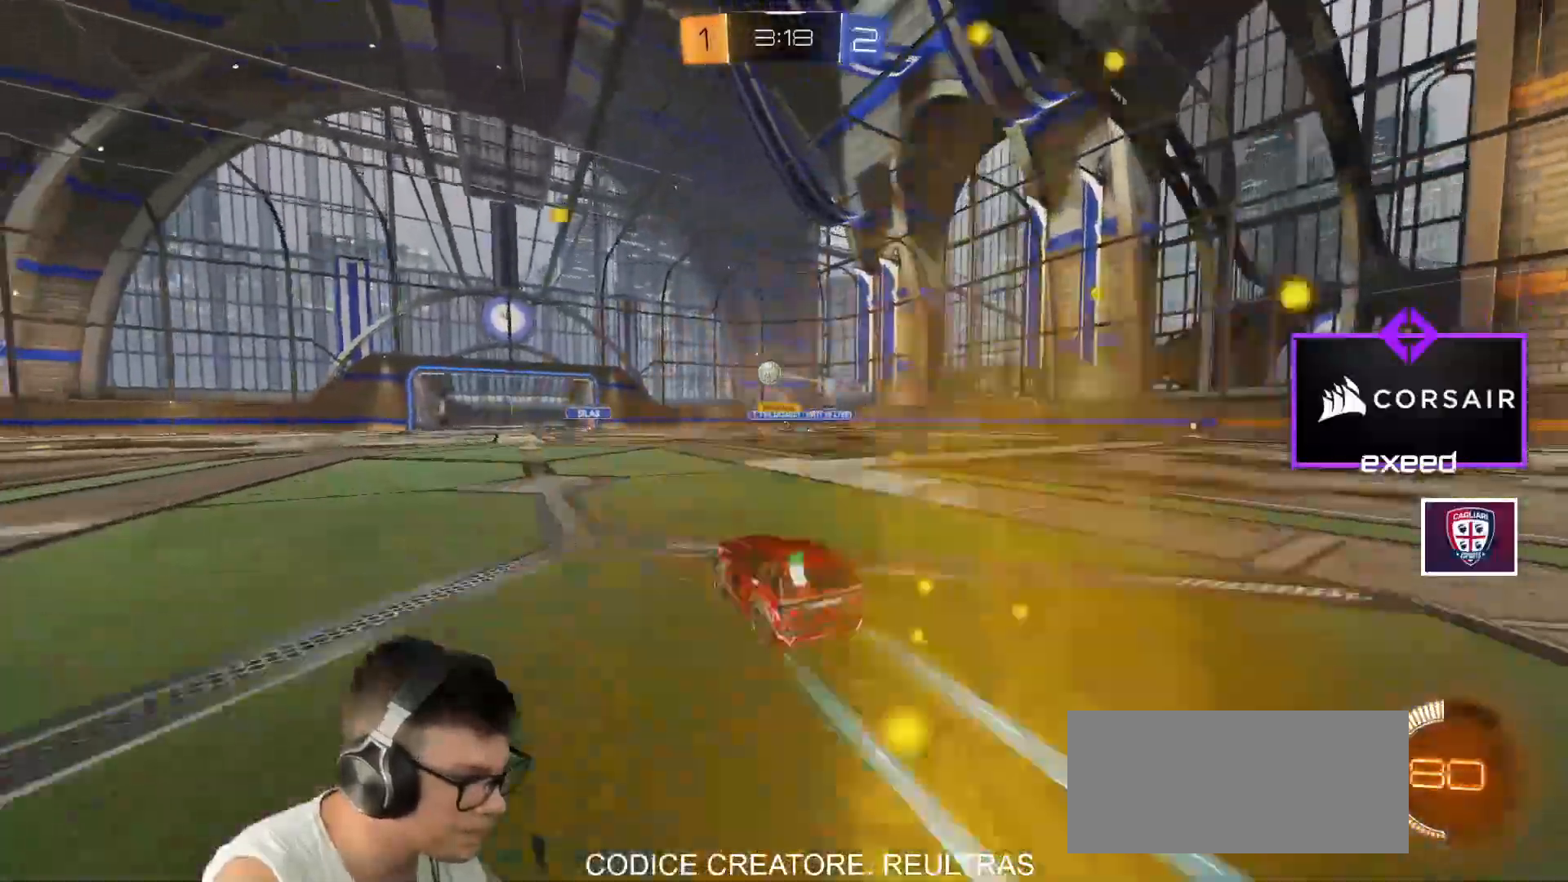
{"keys": ["s"], "mouse": [], "events": [[201, "a", "down"], [334, "a", "up"], [334, "w", "up"], [434, "s", "down"]]}